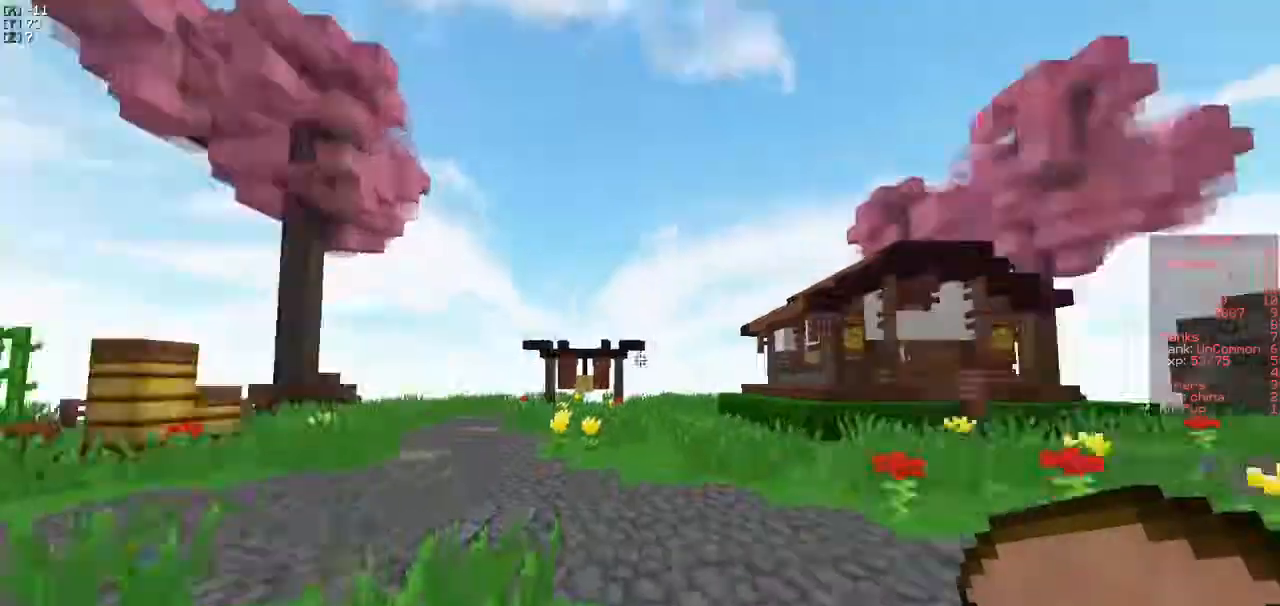
Gameplay with keyboard; each line is a JSON object with the keys held at the frame after it. "events" lists presses ("down") and releases ("up") of "a", "d", "s" and "w" between this image and that frame as [ms after this image, input, new state], when the widget could be followed in between. No other keys are recorded. Mouse input is not recorded.
{"keys": ["a", "w"], "events": [[150, "w", "down"], [367, "a", "down"]]}
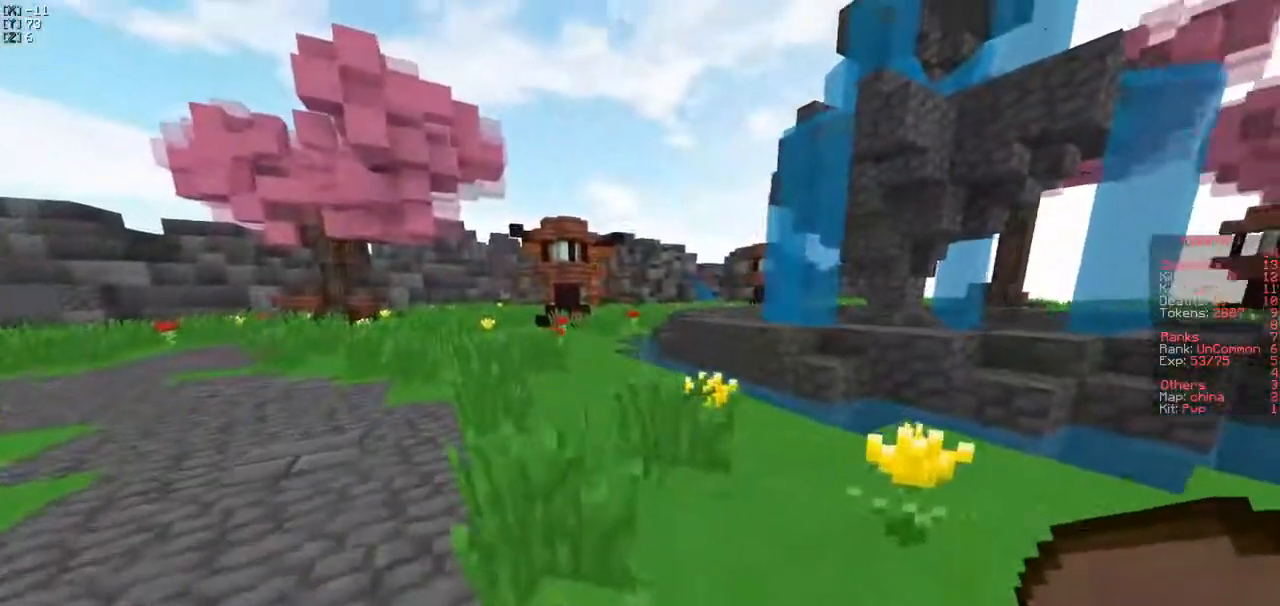
{"keys": ["a", "w"], "events": []}
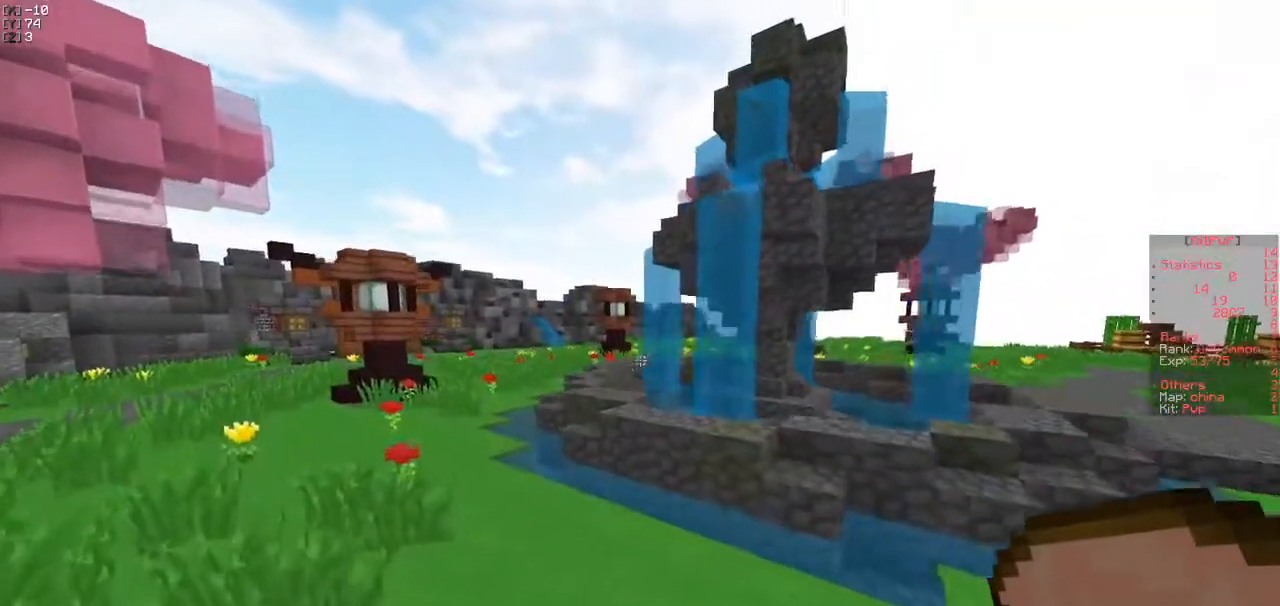
{"keys": ["a", "w"], "events": []}
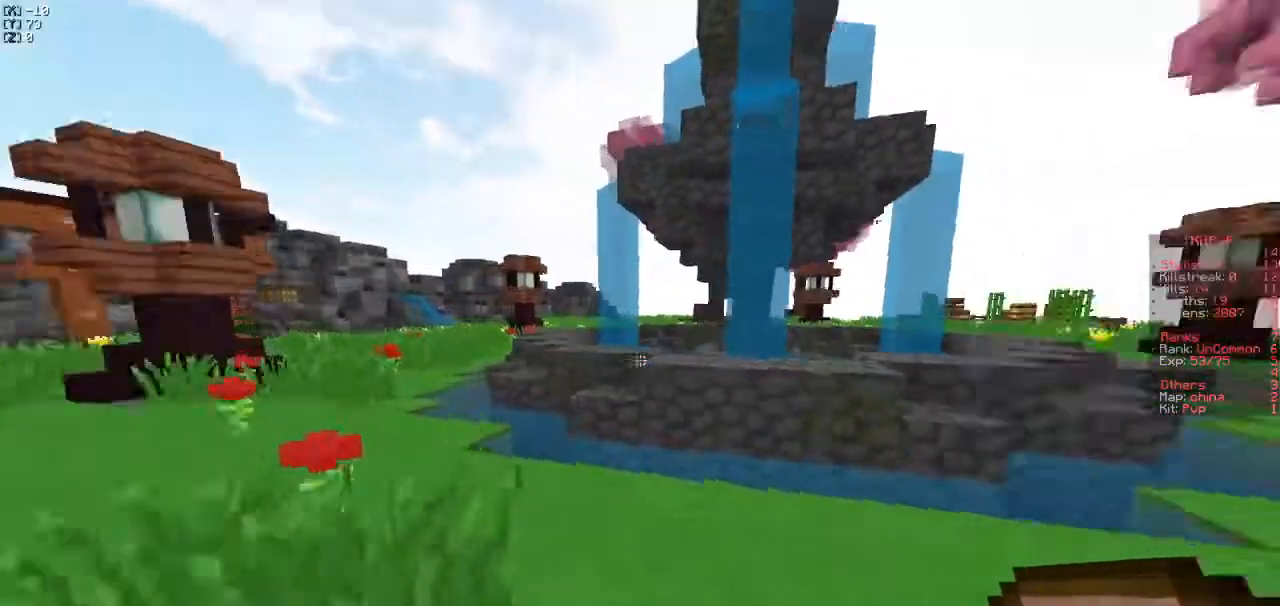
{"keys": ["d", "w"], "events": [[383, "a", "up"], [433, "d", "down"]]}